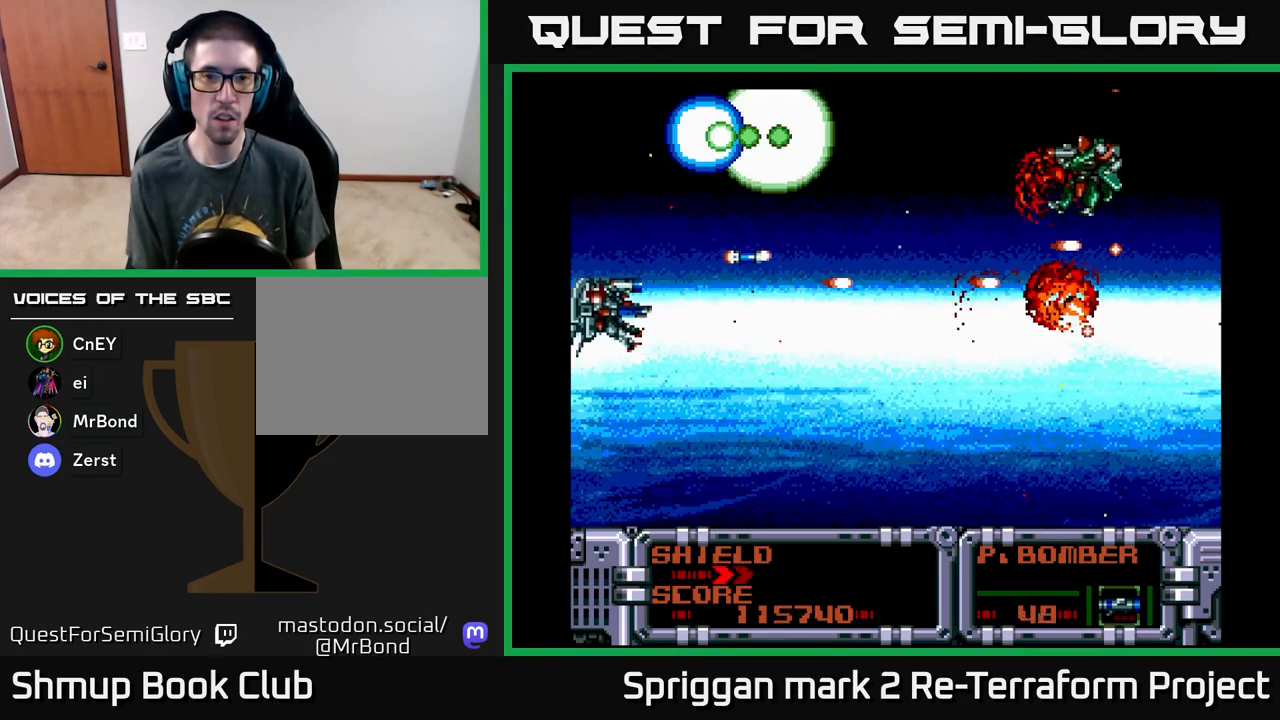
Gameplay with a controller (Xbox layout); each line is a JSON object with the inputs held at the frame after it. "events" lists button and stick changes between this image and that frame as [ms after this image, input, new state], when the widget could be followed in between. Not read: left_stick right_stick.
{"buttons": ["A", "DPAD_DOWN", "DPAD_RIGHT"], "events": [[17, "A", "down"], [17, "DPAD_RIGHT", "down"], [117, "DPAD_DOWN", "up"], [133, "A", "up"], [200, "A", "down"], [200, "DPAD_UP", "down"], [300, "A", "up"], [367, "A", "down"], [417, "DPAD_UP", "up"], [450, "DPAD_DOWN", "down"]]}
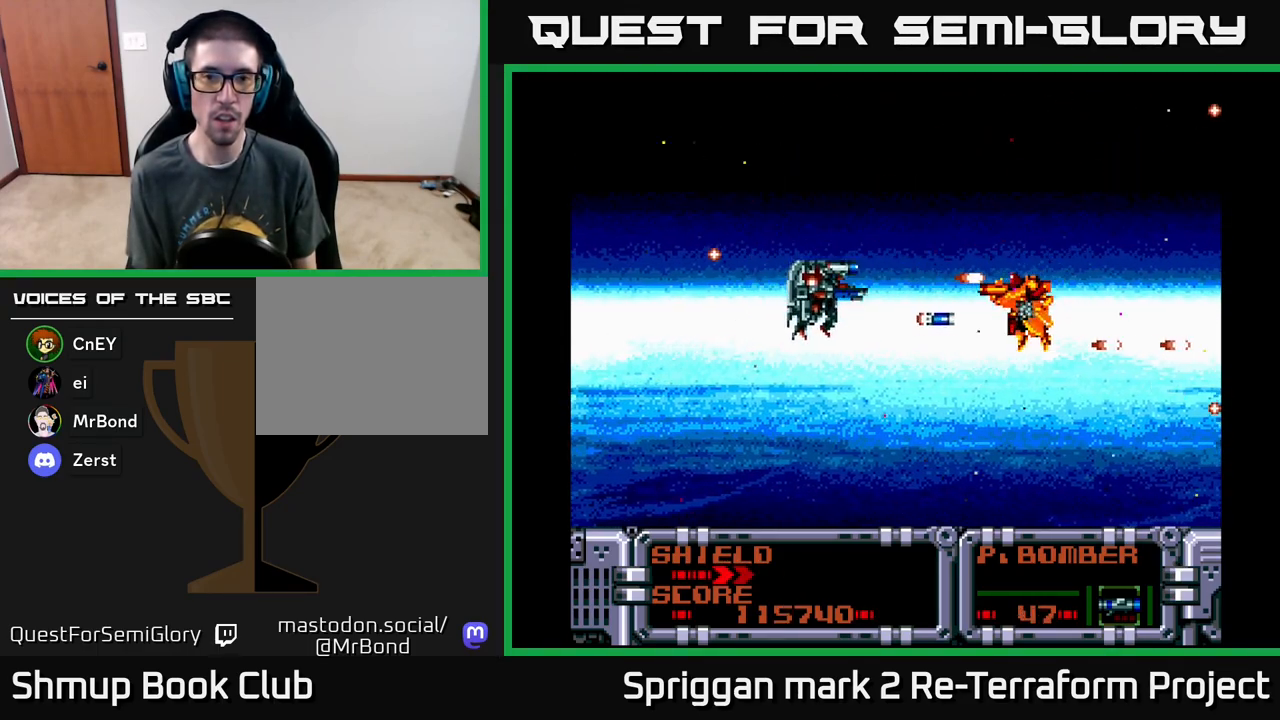
{"buttons": ["A", "DPAD_LEFT"], "events": [[217, "DPAD_RIGHT", "up"], [250, "DPAD_LEFT", "down"], [417, "DPAD_DOWN", "up"]]}
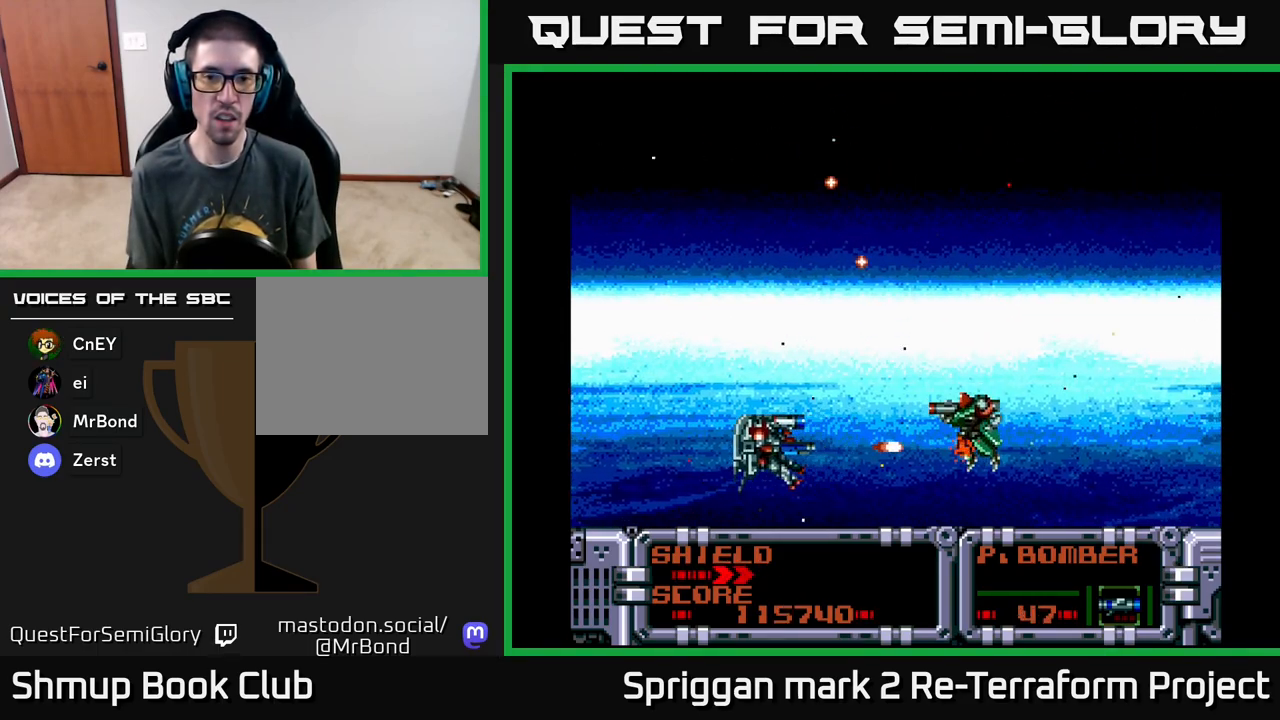
{"buttons": ["A", "DPAD_UP"], "events": [[233, "DPAD_UP", "down"], [383, "DPAD_LEFT", "up"]]}
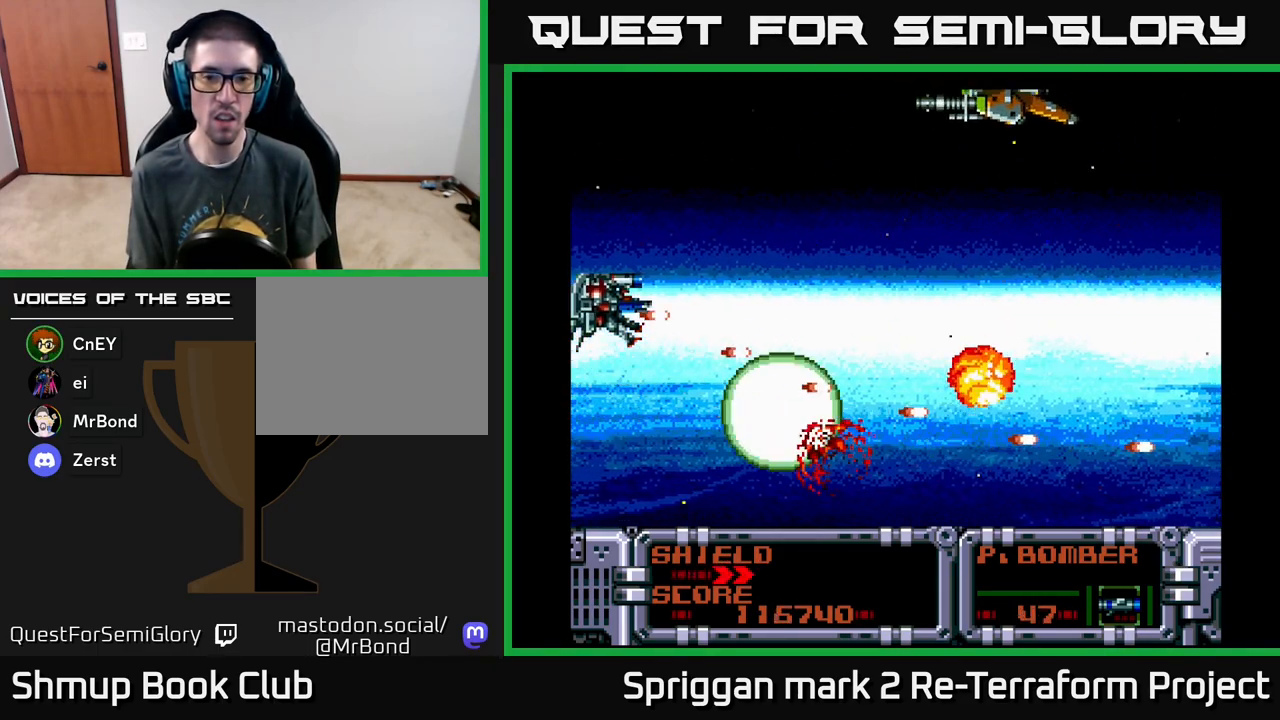
{"buttons": ["A", "DPAD_RIGHT"], "events": [[83, "DPAD_RIGHT", "down"], [200, "A", "up"], [250, "A", "down"], [283, "DPAD_UP", "up"], [383, "A", "up"], [383, "DPAD_DOWN", "down"], [417, "A", "down"], [417, "DPAD_DOWN", "up"]]}
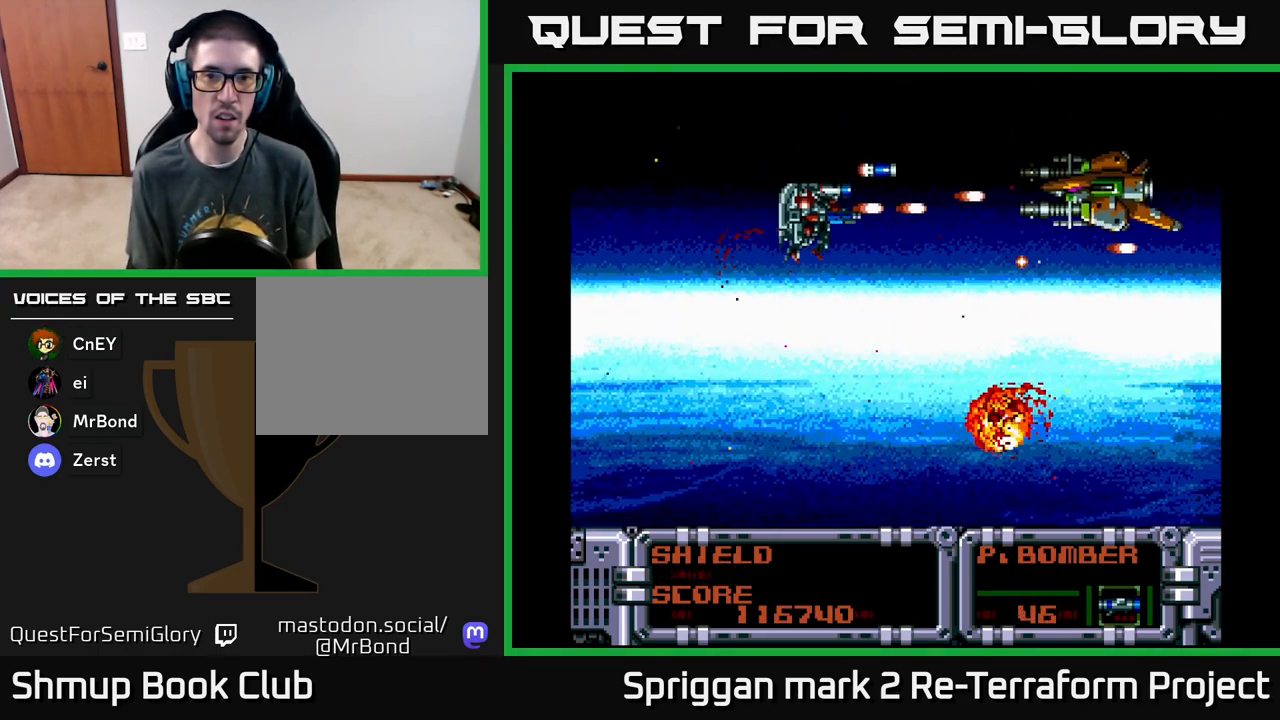
{"buttons": ["A", "DPAD_UP", "DPAD_LEFT"]}
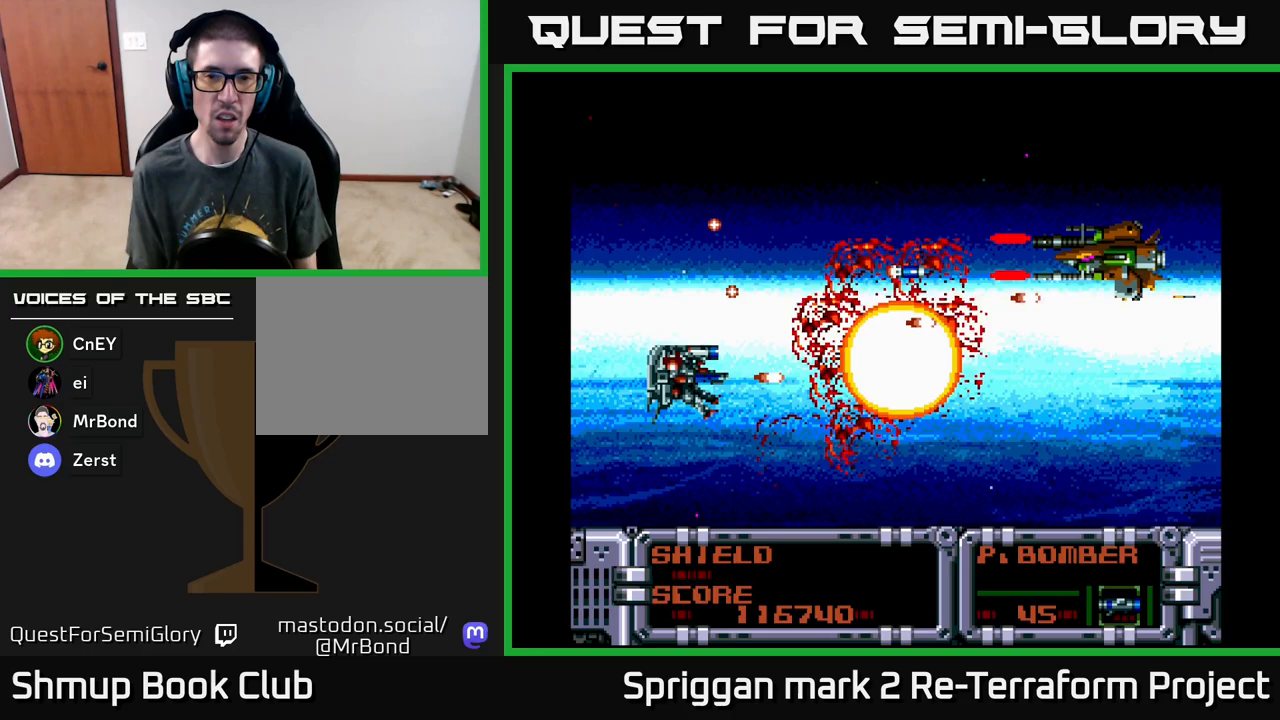
{"buttons": ["A", "DPAD_DOWN", "DPAD_RIGHT"]}
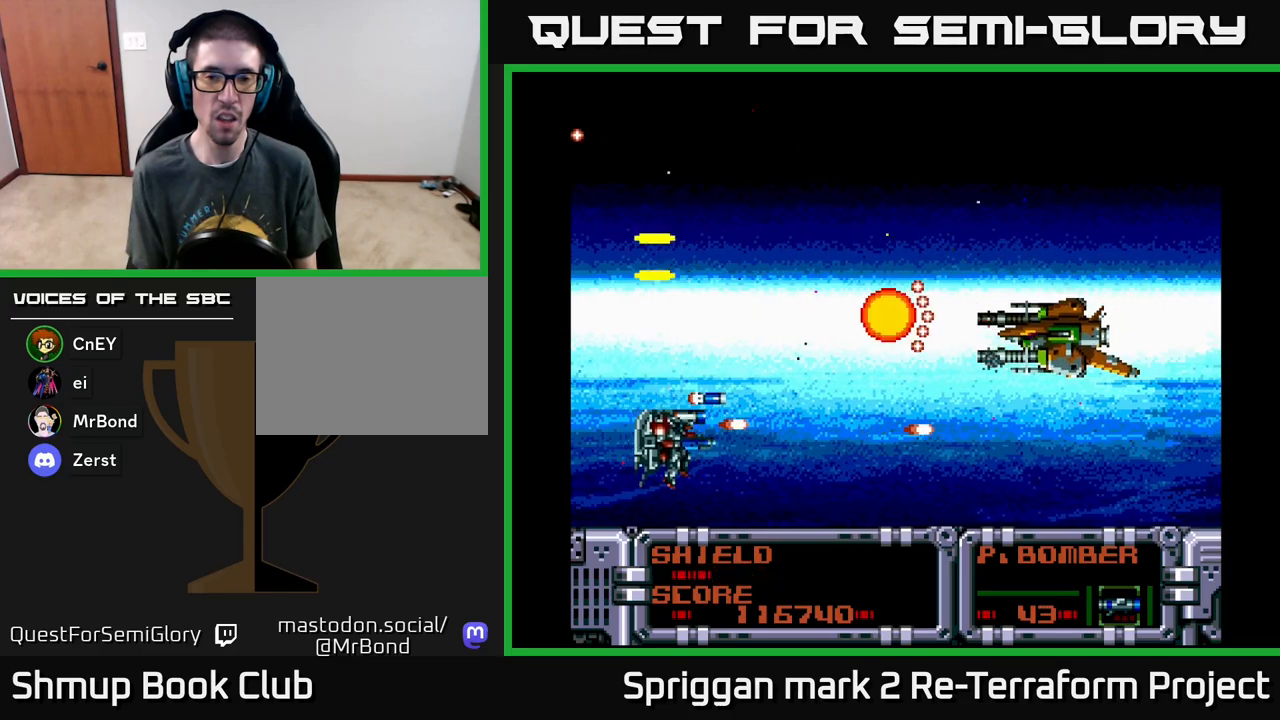
{"buttons": ["A", "DPAD_LEFT"], "events": [[83, "A", "up"], [83, "DPAD_DOWN", "up"], [100, "DPAD_UP", "down"], [133, "A", "down"], [217, "DPAD_UP", "up"], [283, "DPAD_DOWN", "down"], [383, "DPAD_RIGHT", "up"], [417, "DPAD_DOWN", "up"], [417, "DPAD_LEFT", "down"]]}
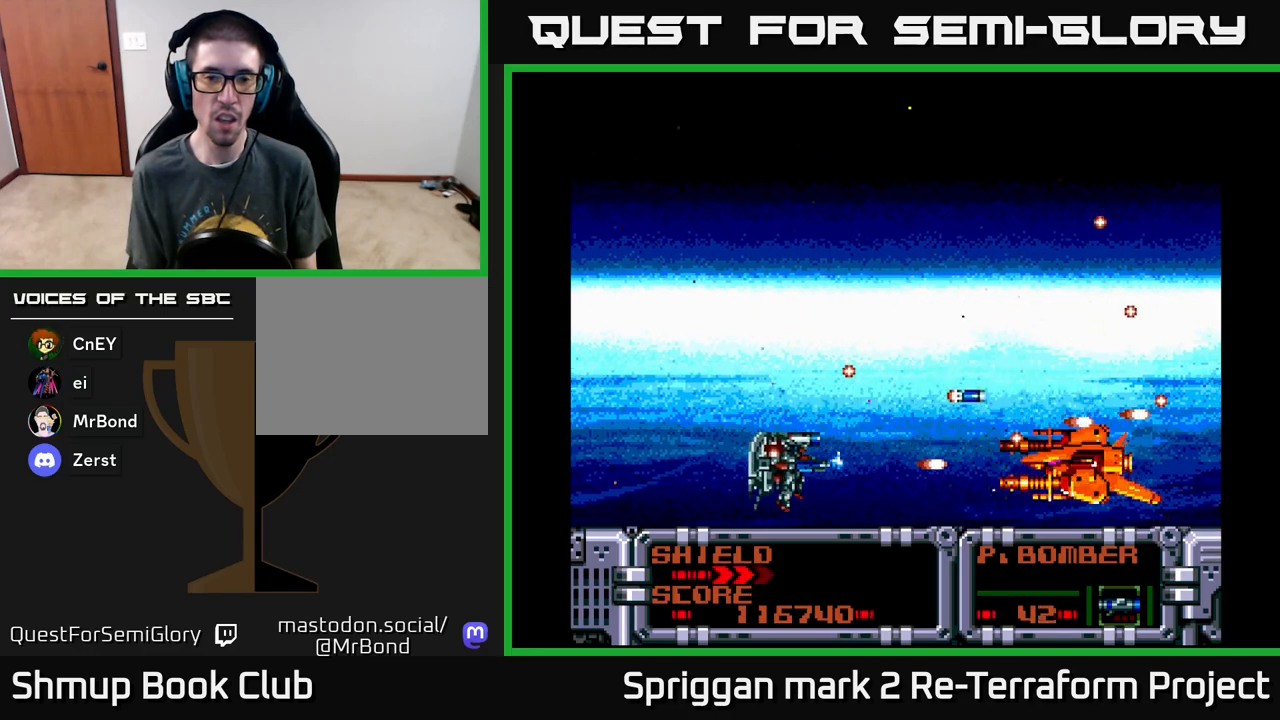
{"buttons": ["A", "DPAD_UP", "DPAD_RIGHT"], "events": [[117, "DPAD_UP", "down"], [233, "DPAD_LEFT", "up"], [383, "DPAD_RIGHT", "down"]]}
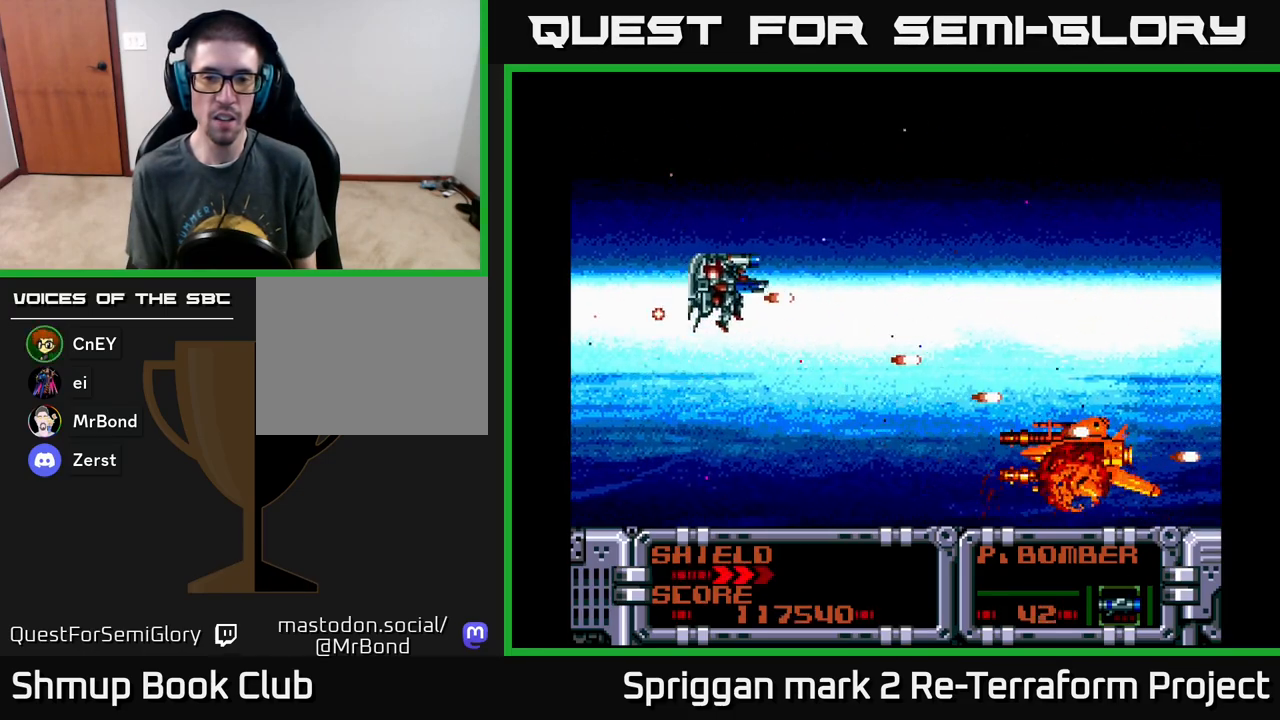
{"buttons": ["A"], "events": [[183, "DPAD_RIGHT", "up"], [250, "DPAD_DOWN", "down"], [250, "DPAD_UP", "up"], [333, "DPAD_RIGHT", "down"], [350, "DPAD_DOWN", "up"], [400, "DPAD_RIGHT", "up"], [400, "DPAD_UP", "down"], [467, "DPAD_UP", "up"]]}
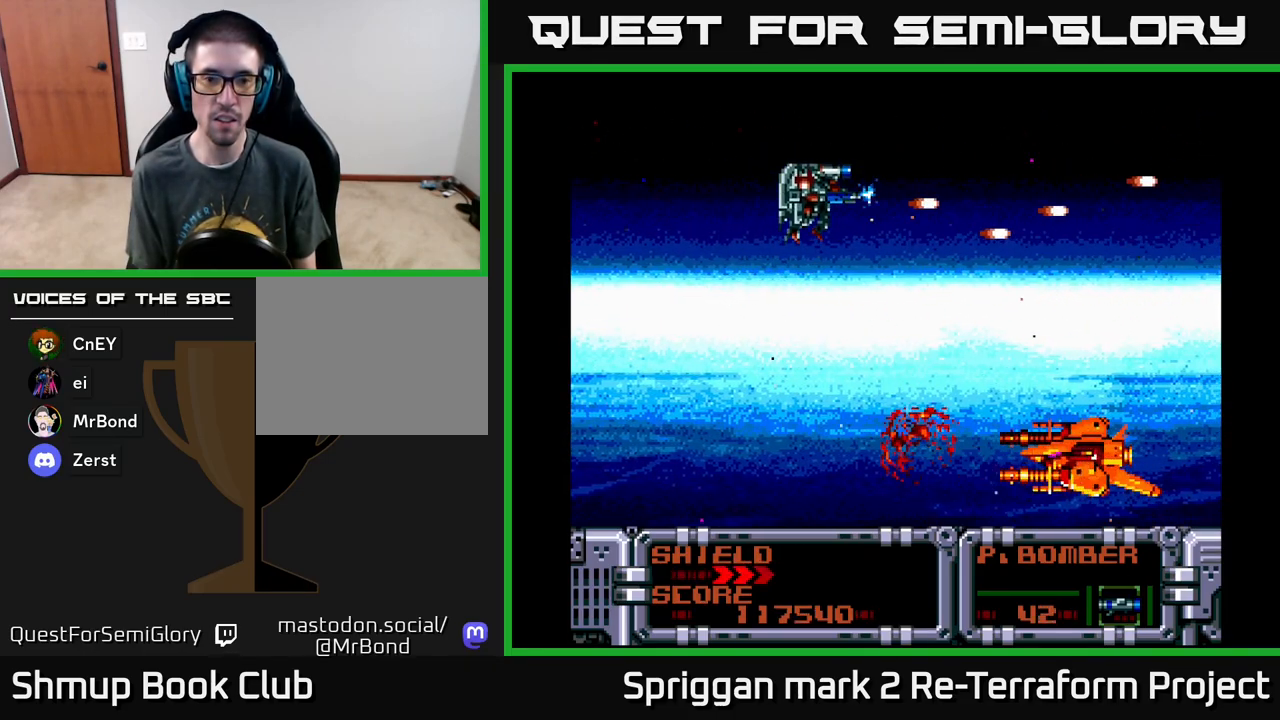
{"buttons": ["A", "DPAD_DOWN", "DPAD_LEFT"], "events": [[500, "DPAD_DOWN", "down"], [500, "DPAD_LEFT", "down"]]}
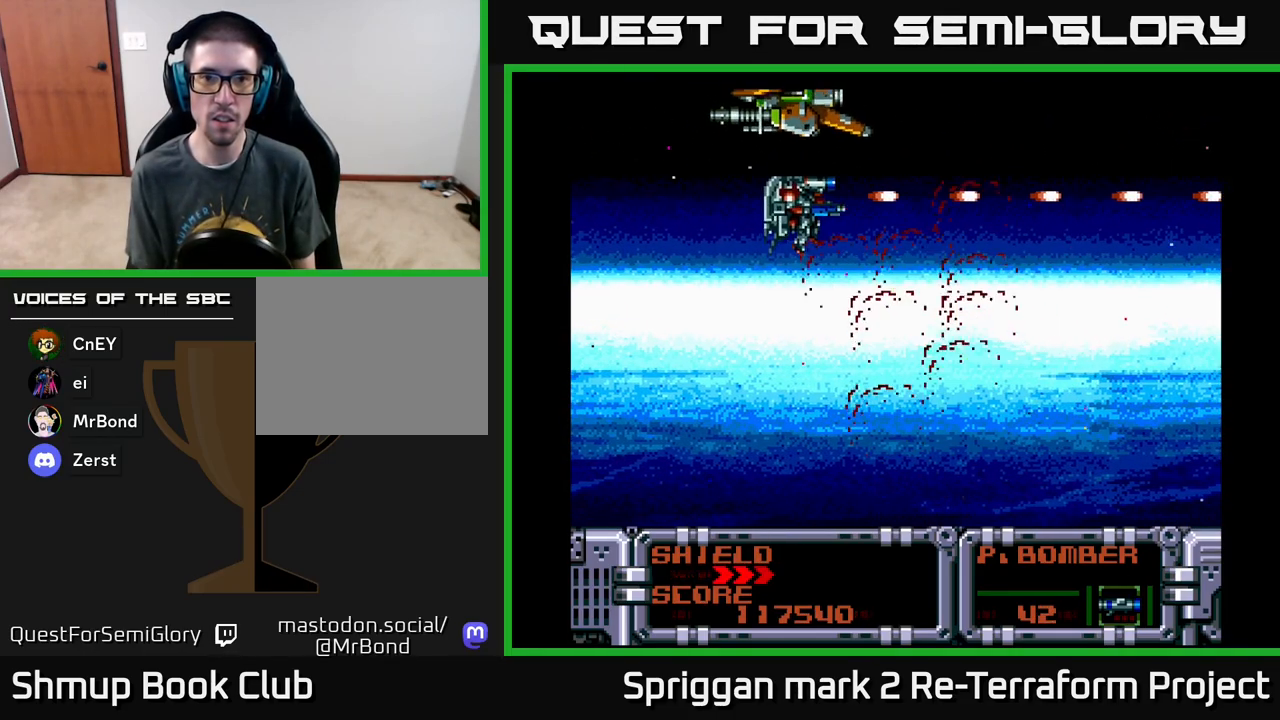
{"buttons": ["A", "DPAD_DOWN"], "events": [[50, "DPAD_DOWN", "up"], [233, "DPAD_UP", "down"], [267, "DPAD_LEFT", "up"], [317, "DPAD_RIGHT", "down"], [333, "DPAD_UP", "up"], [350, "DPAD_DOWN", "down"], [350, "DPAD_RIGHT", "up"]]}
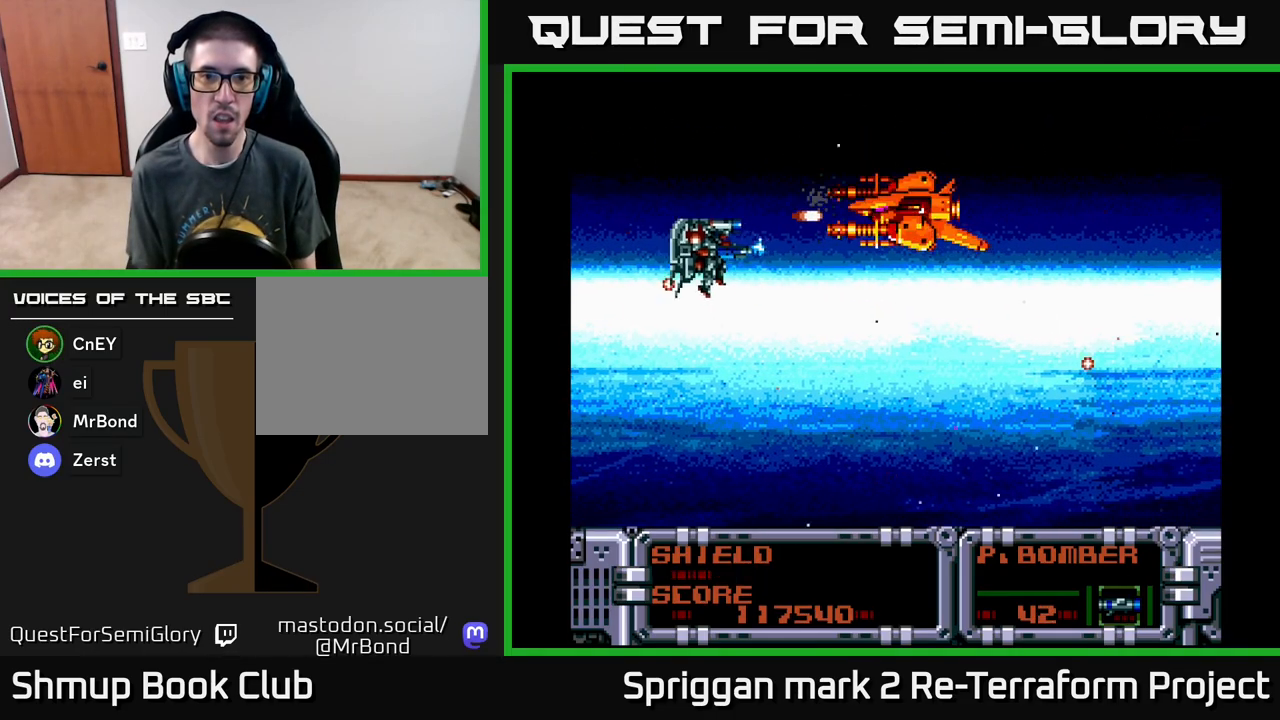
{"buttons": [], "events": [[17, "DPAD_RIGHT", "down"], [50, "DPAD_DOWN", "up"], [50, "DPAD_RIGHT", "up"], [150, "DPAD_DOWN", "down"], [233, "DPAD_DOWN", "up"], [350, "DPAD_DOWN", "down"], [433, "DPAD_DOWN", "up"], [500, "A", "up"]]}
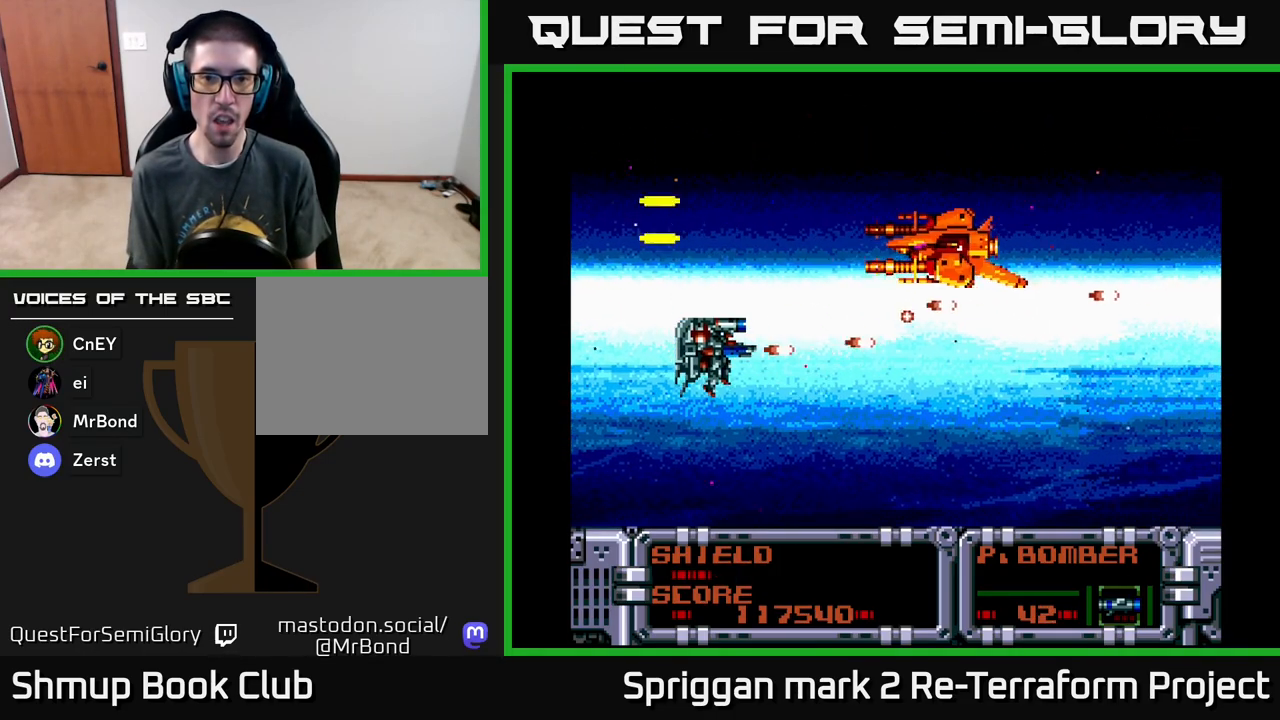
{"buttons": ["DPAD_DOWN"], "events": [[17, "DPAD_DOWN", "down"], [17, "DPAD_RIGHT", "down"], [33, "DPAD_DOWN", "up"], [50, "A", "down"], [150, "A", "up"], [150, "DPAD_DOWN", "down"], [183, "DPAD_RIGHT", "up"], [217, "A", "down"], [283, "DPAD_DOWN", "up"], [317, "A", "up"], [383, "A", "down"], [483, "A", "up"], [500, "DPAD_DOWN", "down"]]}
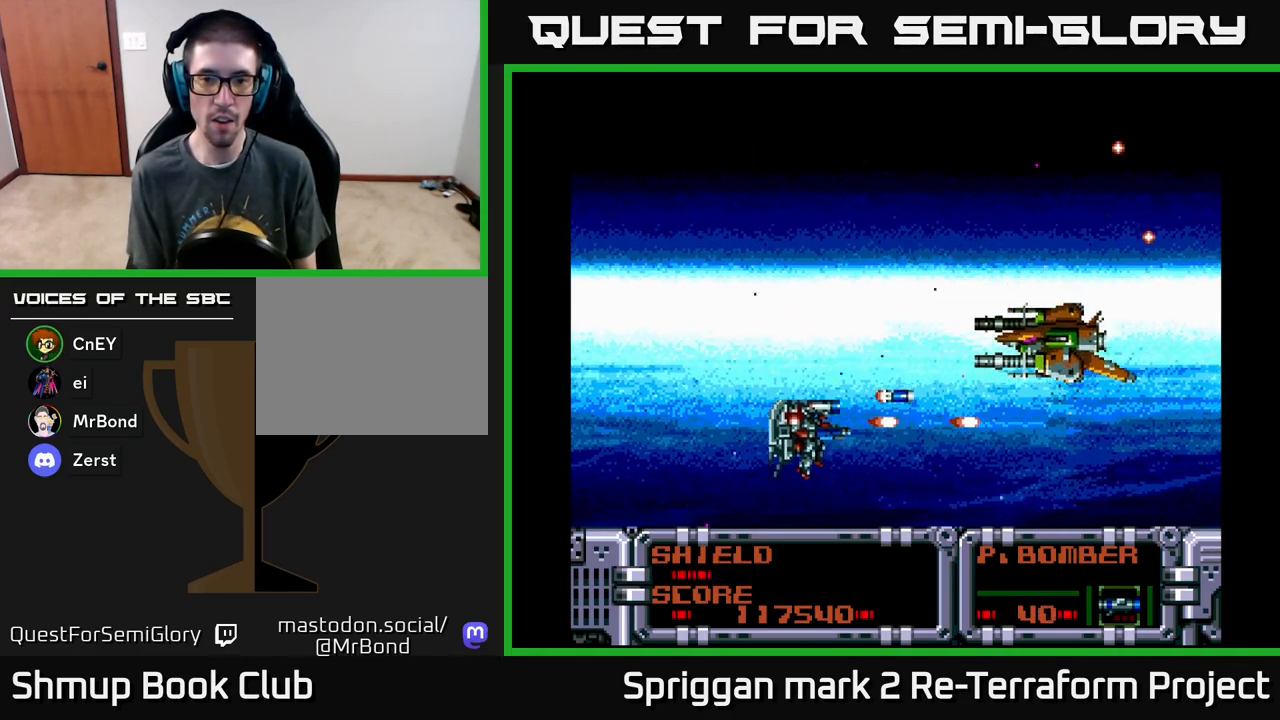
{"buttons": ["A", "DPAD_DOWN", "DPAD_RIGHT"], "events": [[33, "DPAD_RIGHT", "down"], [50, "A", "down"], [50, "DPAD_DOWN", "up"], [83, "DPAD_RIGHT", "up"], [150, "A", "up"], [217, "A", "down"], [250, "DPAD_DOWN", "down"], [250, "DPAD_RIGHT", "down"], [317, "A", "up"], [367, "DPAD_DOWN", "up"], [383, "A", "down"], [417, "DPAD_UP", "down"], [450, "DPAD_UP", "up"], [483, "DPAD_DOWN", "down"]]}
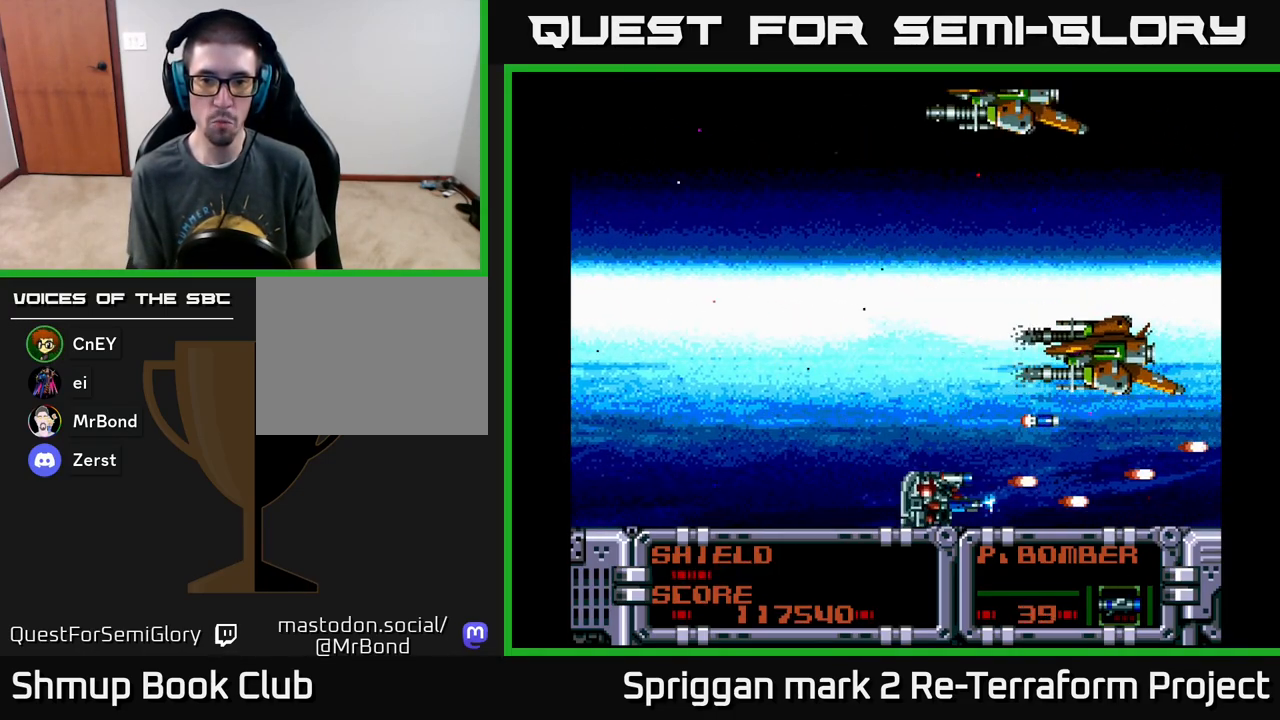
{"buttons": ["A", "DPAD_DOWN", "DPAD_LEFT"], "events": [[17, "DPAD_RIGHT", "up"], [100, "DPAD_DOWN", "up"], [100, "DPAD_LEFT", "down"], [133, "DPAD_UP", "down"], [467, "DPAD_UP", "up"], [483, "DPAD_DOWN", "down"]]}
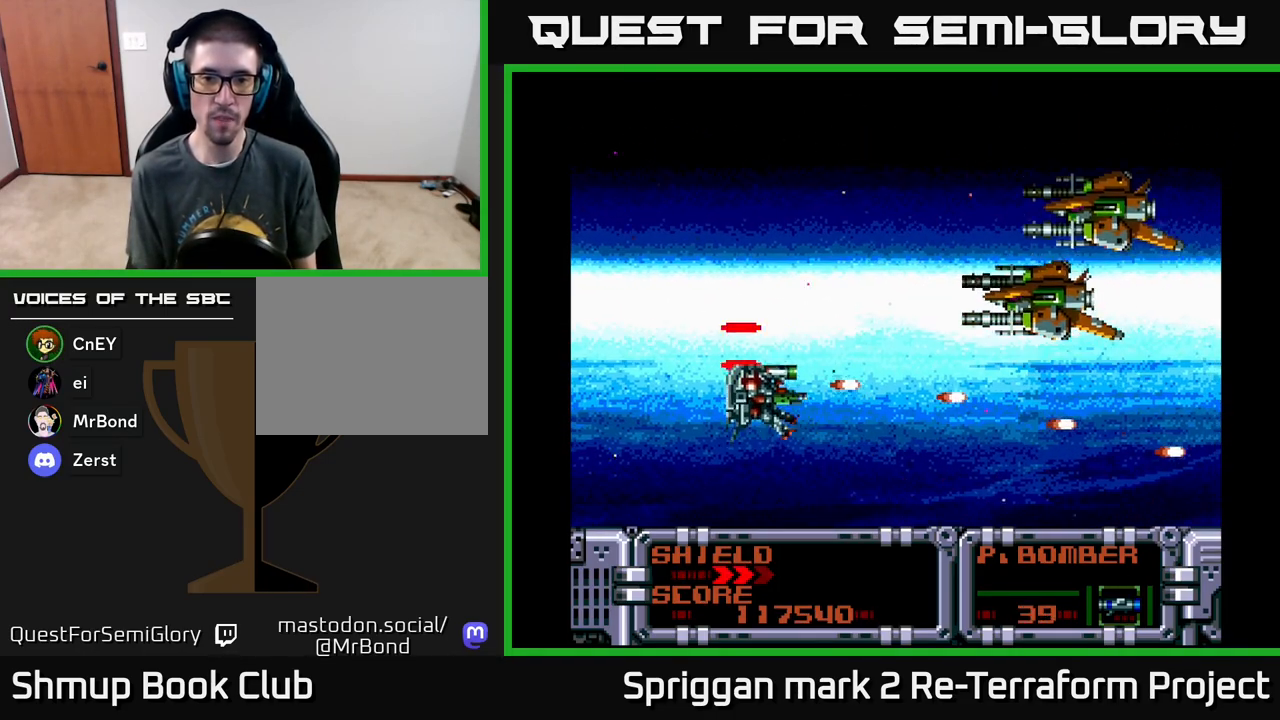
{"buttons": ["DPAD_DOWN"]}
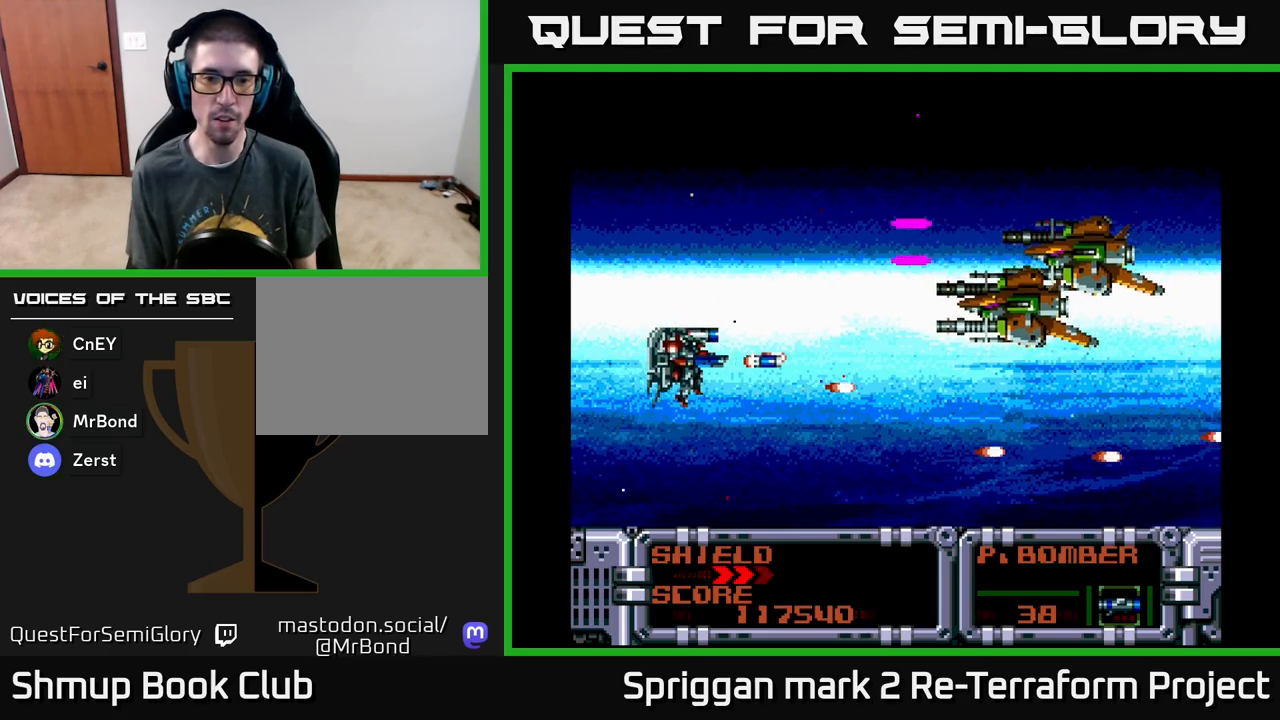
{"buttons": ["DPAD_RIGHT"], "events": [[17, "A", "down"], [133, "A", "up"], [167, "DPAD_RIGHT", "down"], [200, "A", "down"], [217, "DPAD_DOWN", "up"], [233, "DPAD_UP", "down"], [267, "DPAD_RIGHT", "up"], [317, "A", "up"], [317, "DPAD_RIGHT", "down"], [333, "DPAD_UP", "up"], [350, "DPAD_DOWN", "down"], [383, "A", "down"], [400, "DPAD_RIGHT", "up"], [450, "DPAD_RIGHT", "down"], [500, "A", "up"], [500, "DPAD_DOWN", "up"]]}
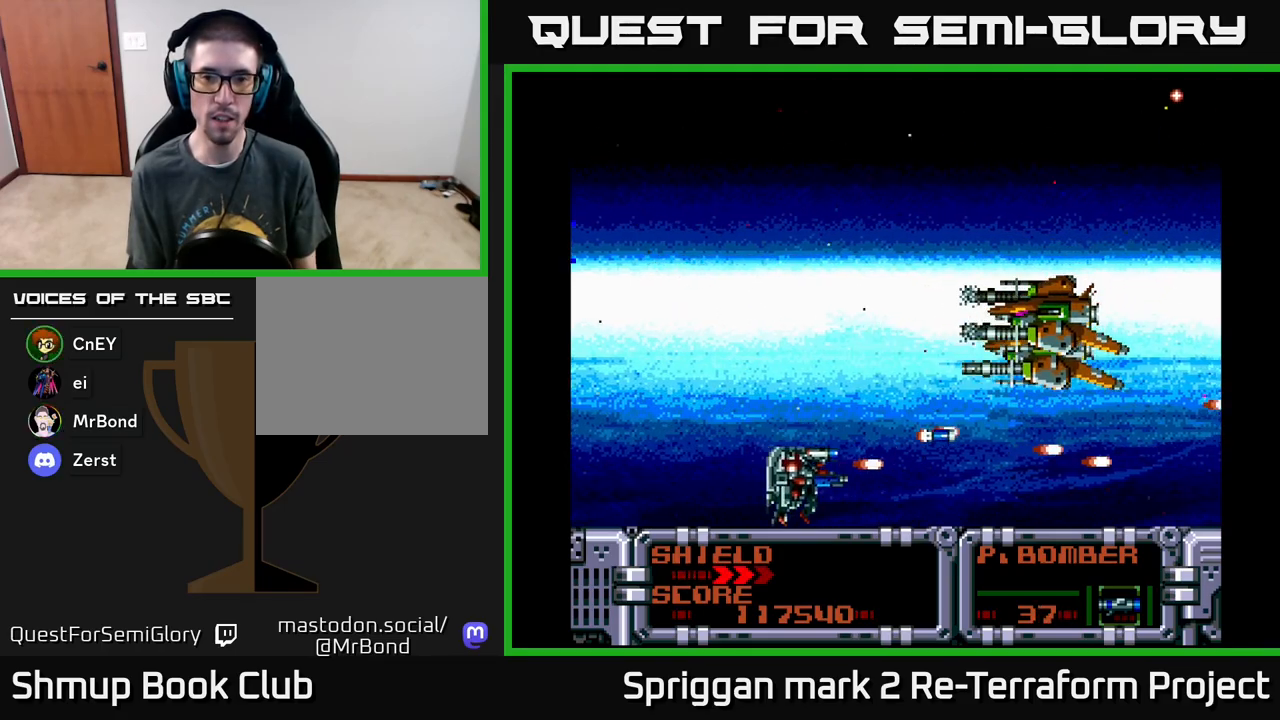
{"buttons": ["A", "DPAD_DOWN"], "events": [[17, "DPAD_RIGHT", "up"], [17, "DPAD_UP", "down"], [67, "A", "down"], [133, "DPAD_DOWN", "down"], [133, "DPAD_UP", "up"], [183, "A", "up"], [233, "A", "down"], [233, "DPAD_RIGHT", "down"], [300, "DPAD_DOWN", "up"], [317, "DPAD_UP", "down"], [333, "DPAD_RIGHT", "up"], [367, "A", "up"], [383, "DPAD_UP", "up"], [400, "DPAD_DOWN", "down"], [417, "A", "down"]]}
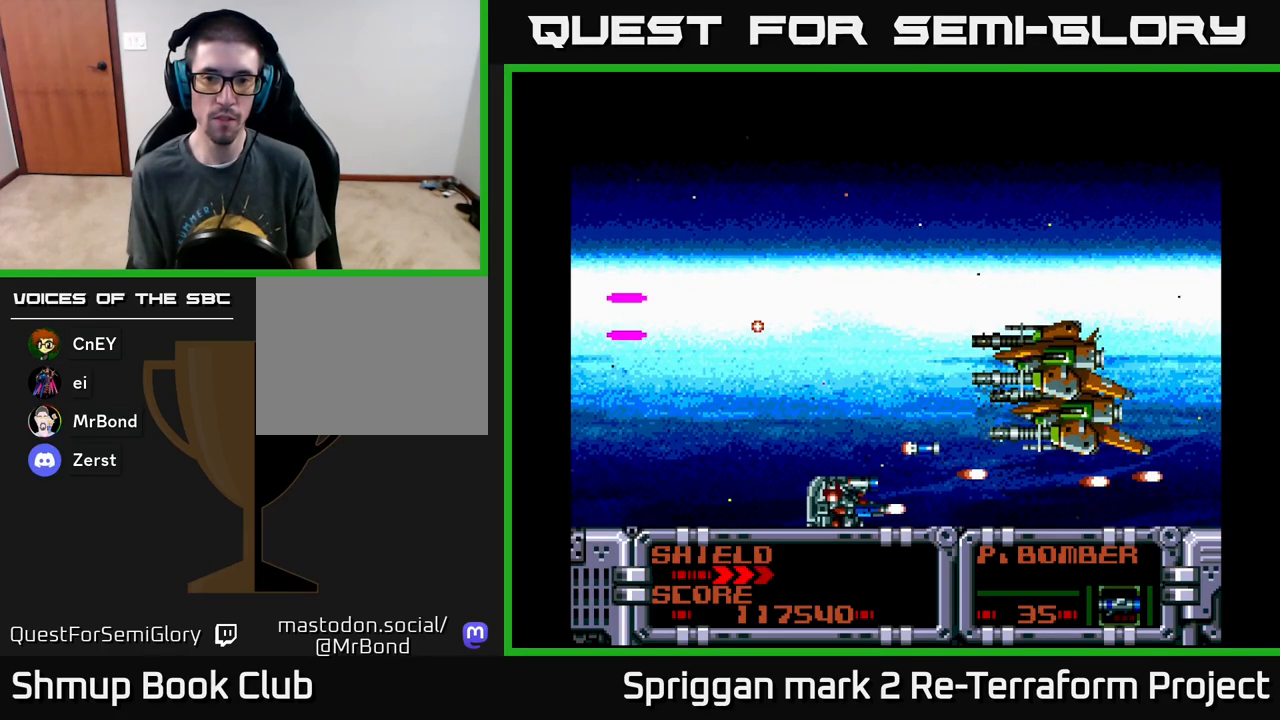
{"buttons": ["A", "DPAD_DOWN", "DPAD_RIGHT"]}
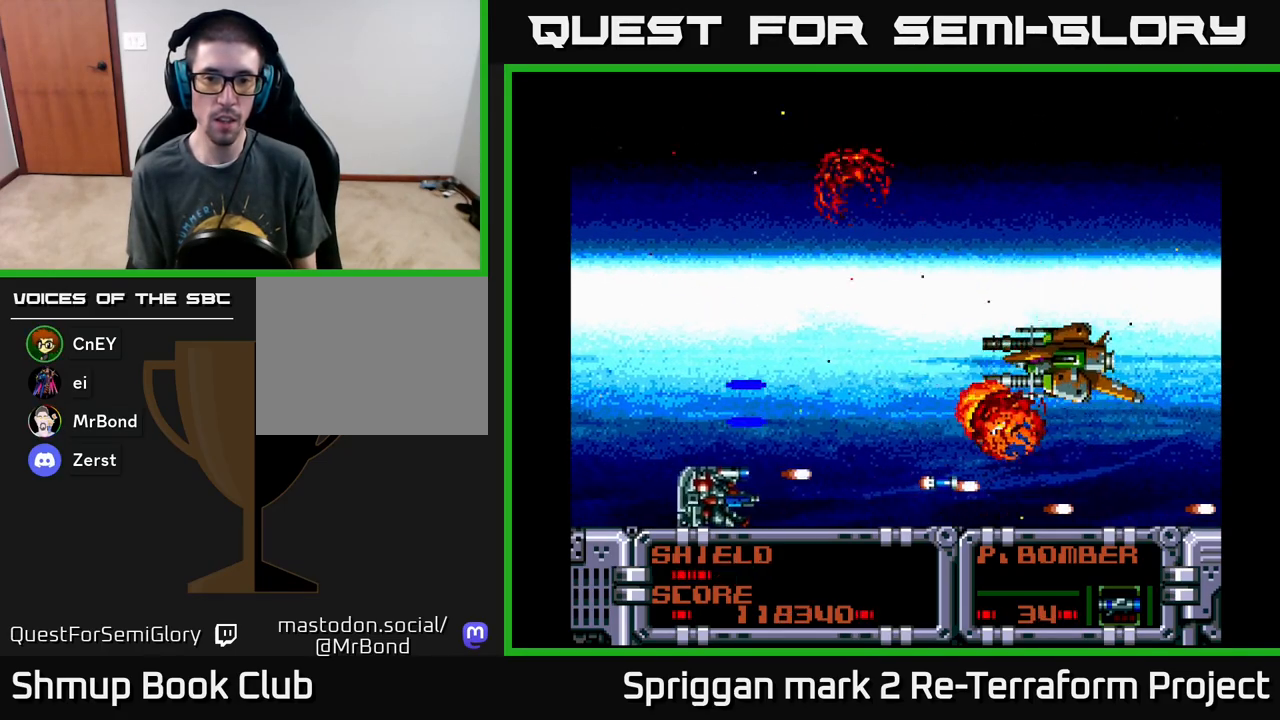
{"buttons": ["A", "DPAD_UP", "DPAD_LEFT"], "events": [[67, "A", "up"], [133, "A", "down"], [233, "DPAD_DOWN", "up"], [267, "DPAD_RIGHT", "up"], [267, "DPAD_UP", "down"], [367, "DPAD_LEFT", "down"]]}
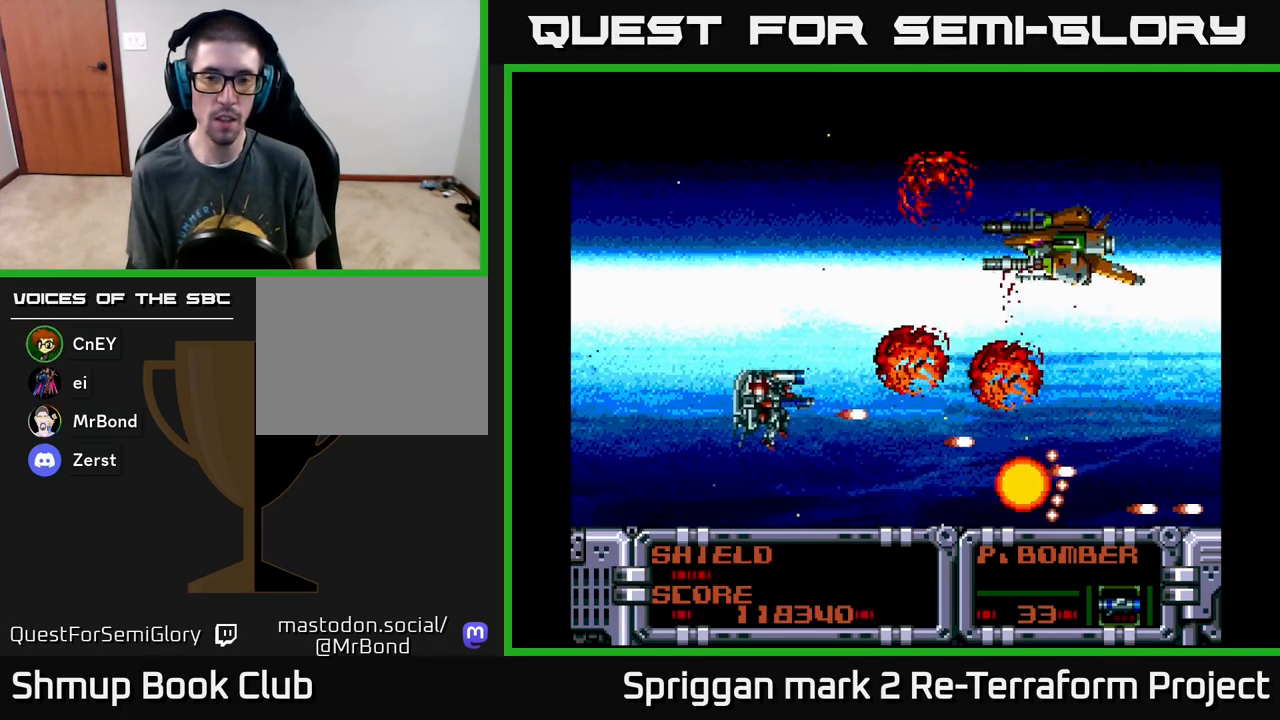
{"buttons": ["A", "DPAD_DOWN"], "events": [[200, "A", "up"], [283, "A", "down"], [333, "DPAD_LEFT", "up"], [383, "A", "up"], [433, "DPAD_RIGHT", "down"], [467, "A", "down"], [467, "DPAD_UP", "up"], [483, "DPAD_DOWN", "down"], [483, "DPAD_RIGHT", "up"]]}
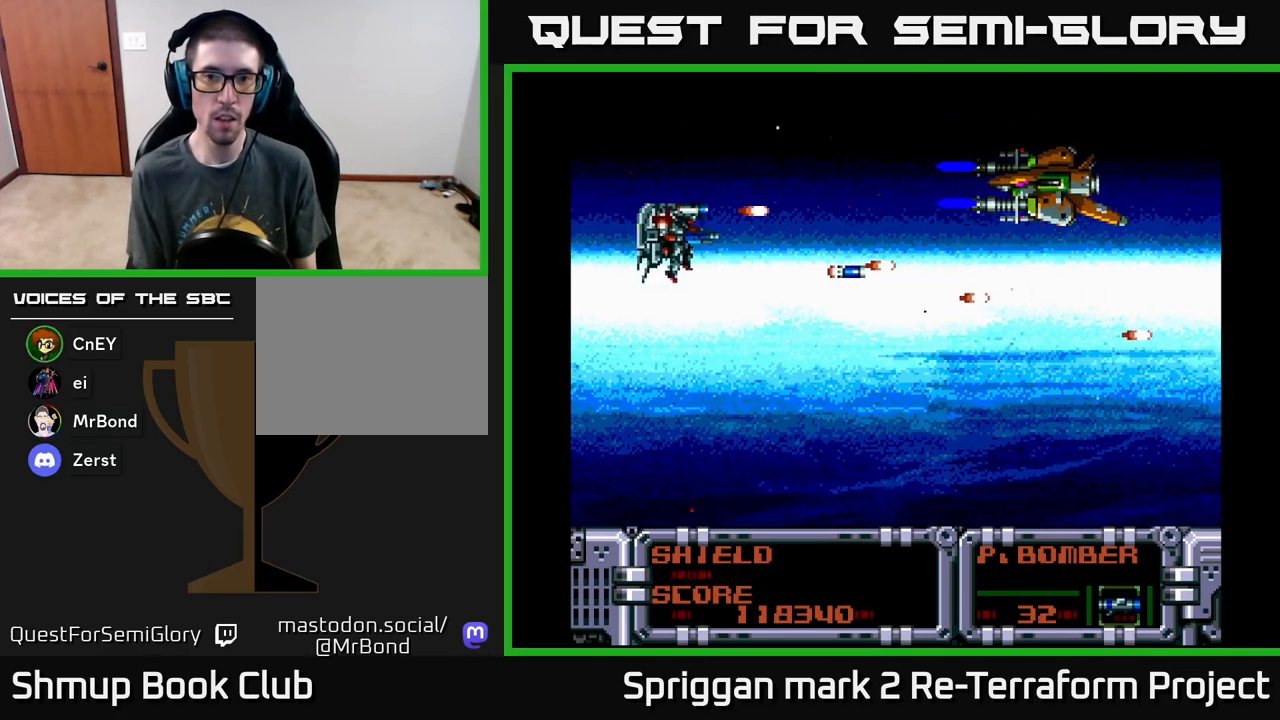
{"buttons": ["A", "DPAD_DOWN", "DPAD_RIGHT"], "events": [[67, "A", "up"], [133, "A", "down"], [250, "A", "up"], [267, "DPAD_RIGHT", "down"], [300, "A", "down"], [300, "DPAD_DOWN", "up"], [317, "DPAD_UP", "down"], [400, "DPAD_UP", "up"], [417, "DPAD_DOWN", "down"], [433, "A", "up"], [450, "A", "down"]]}
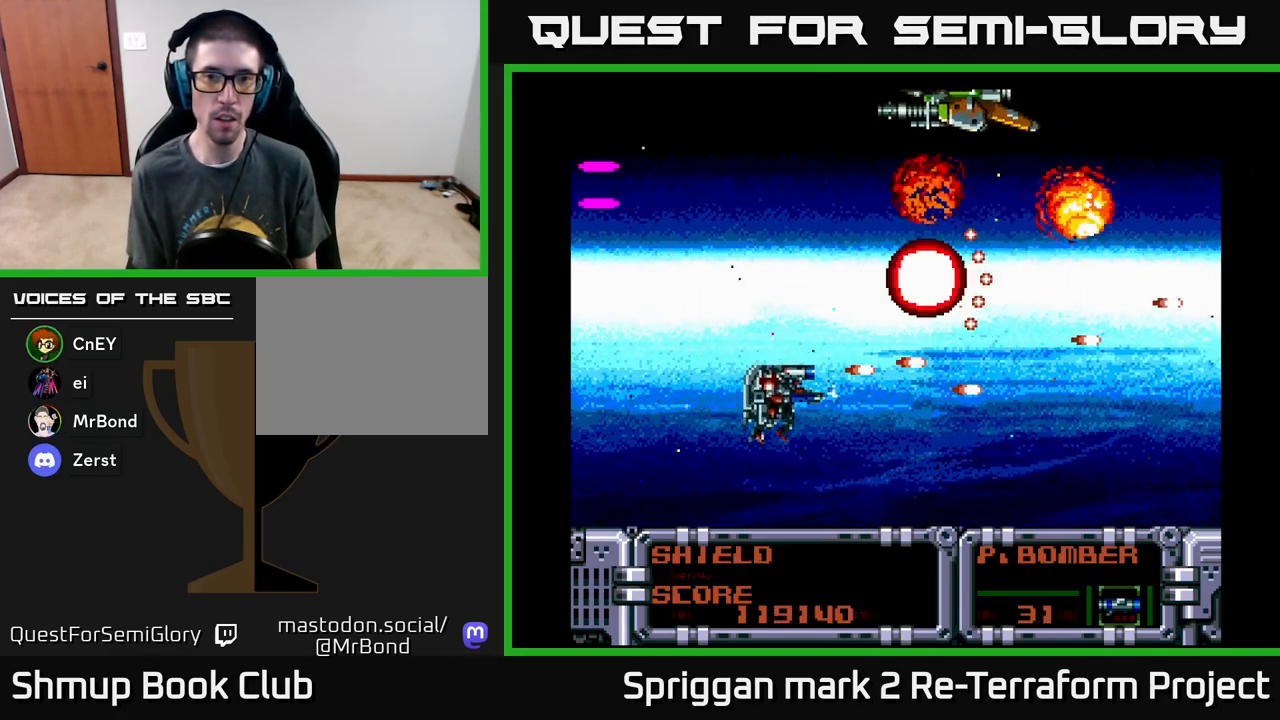
{"buttons": [], "events": [[67, "DPAD_DOWN", "up"], [67, "DPAD_RIGHT", "up"], [83, "DPAD_LEFT", "down"], [100, "DPAD_UP", "down"], [333, "A", "up"], [400, "A", "down"], [433, "DPAD_LEFT", "up"], [433, "DPAD_UP", "up"], [500, "A", "up"]]}
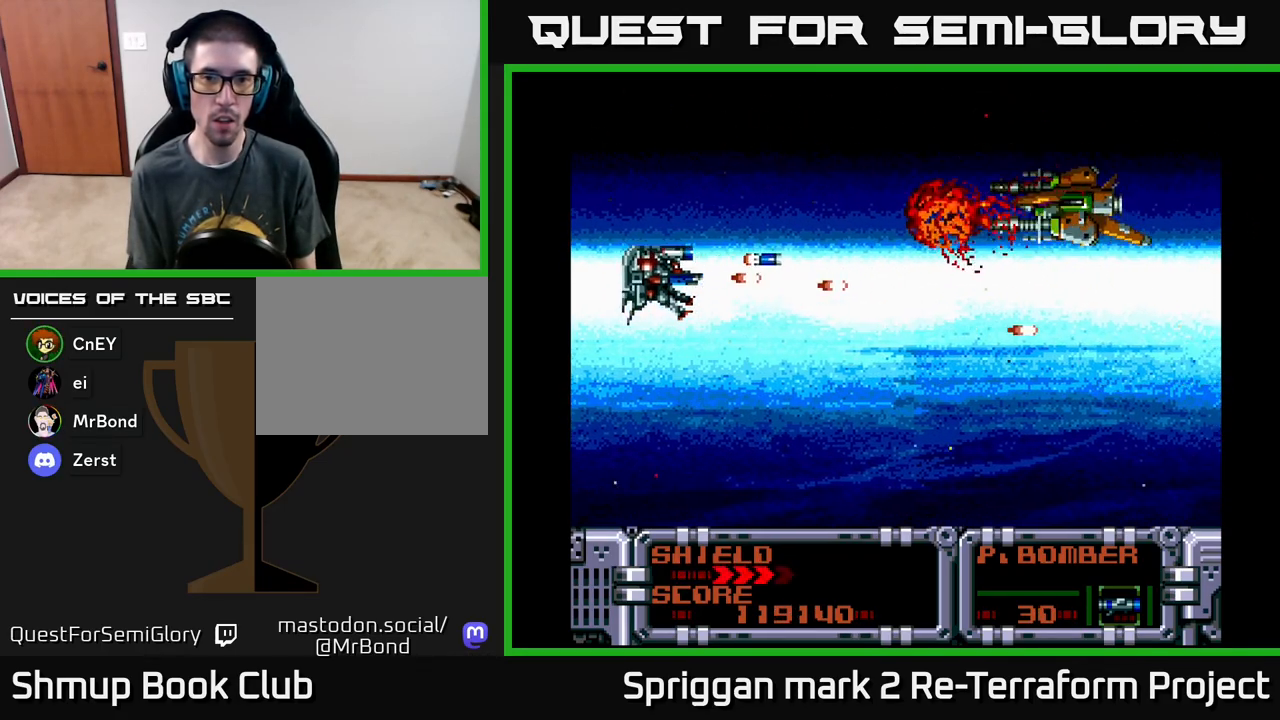
{"buttons": ["A", "DPAD_DOWN"], "events": [[50, "DPAD_DOWN", "down"], [67, "A", "down"], [67, "DPAD_DOWN", "up"], [67, "DPAD_RIGHT", "down"], [200, "A", "up"], [200, "DPAD_DOWN", "down"], [233, "A", "down"], [350, "A", "up"], [417, "A", "down"], [500, "DPAD_RIGHT", "up"]]}
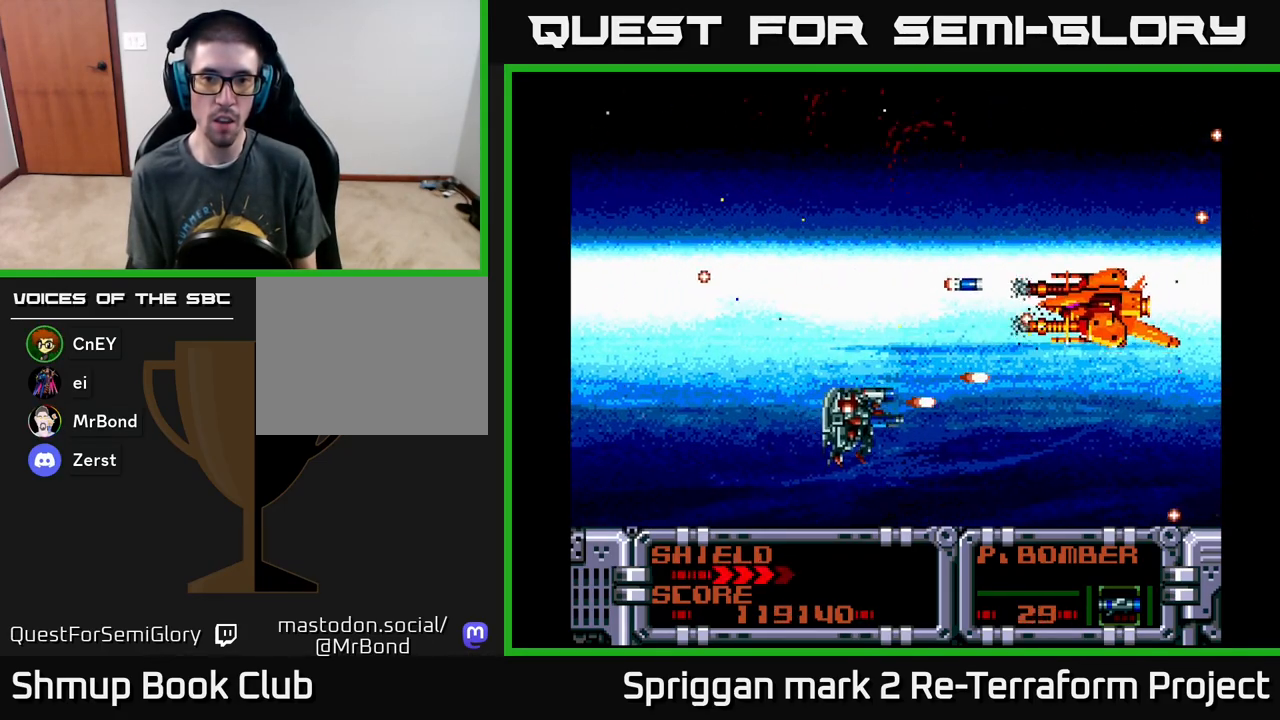
{"buttons": ["A", "DPAD_UP", "DPAD_LEFT"]}
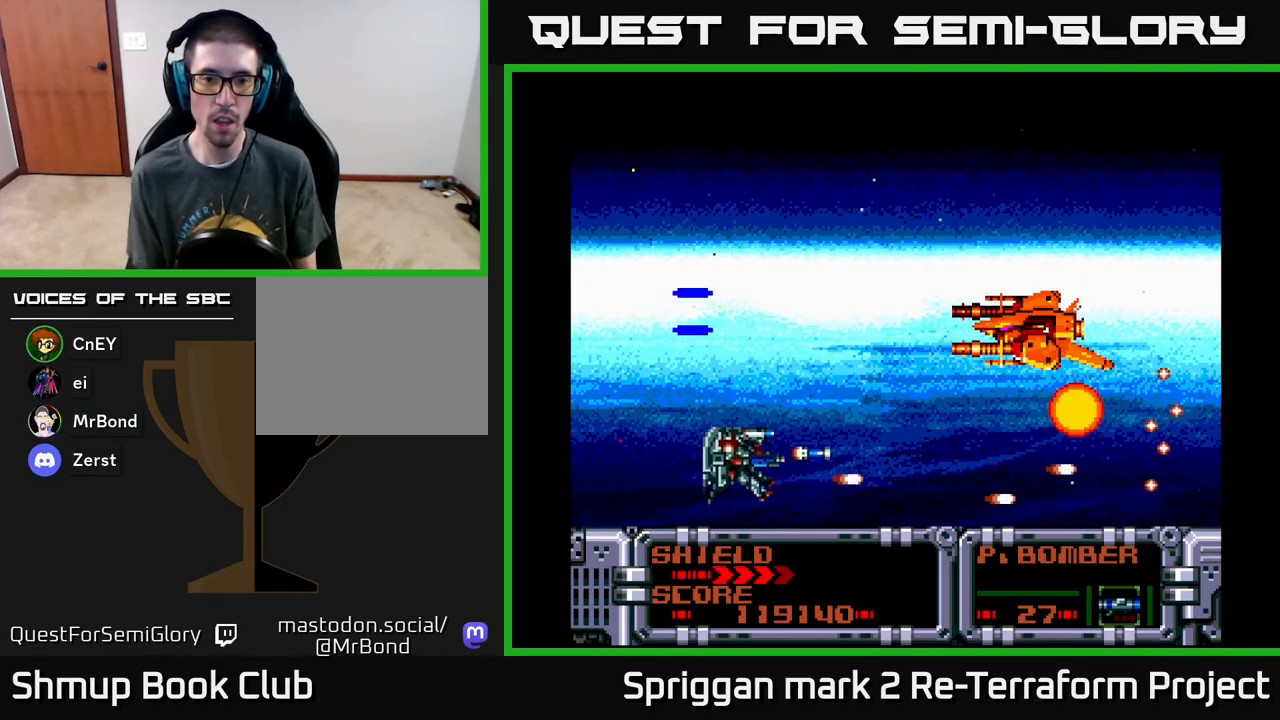
{"buttons": ["A", "DPAD_DOWN"]}
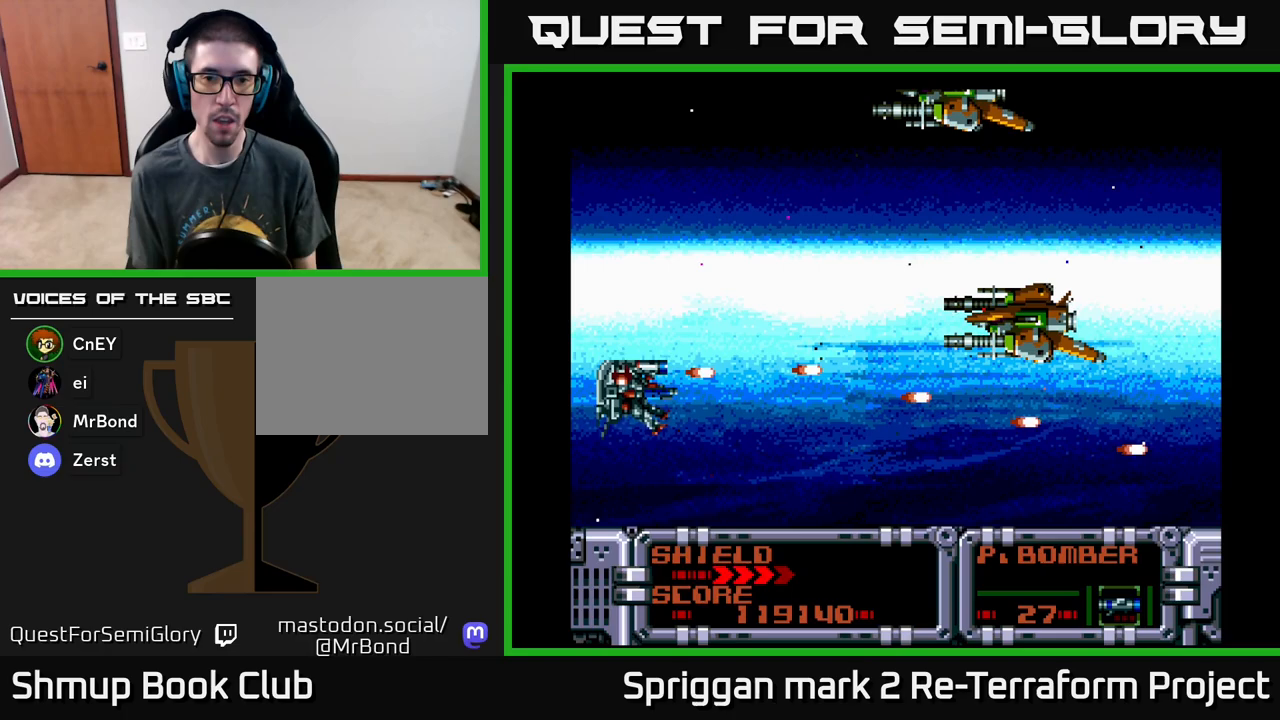
{"buttons": ["A", "DPAD_UP", "DPAD_LEFT"], "events": [[100, "DPAD_RIGHT", "down"], [200, "DPAD_DOWN", "up"], [350, "DPAD_UP", "down"], [433, "DPAD_RIGHT", "up"], [483, "DPAD_LEFT", "down"]]}
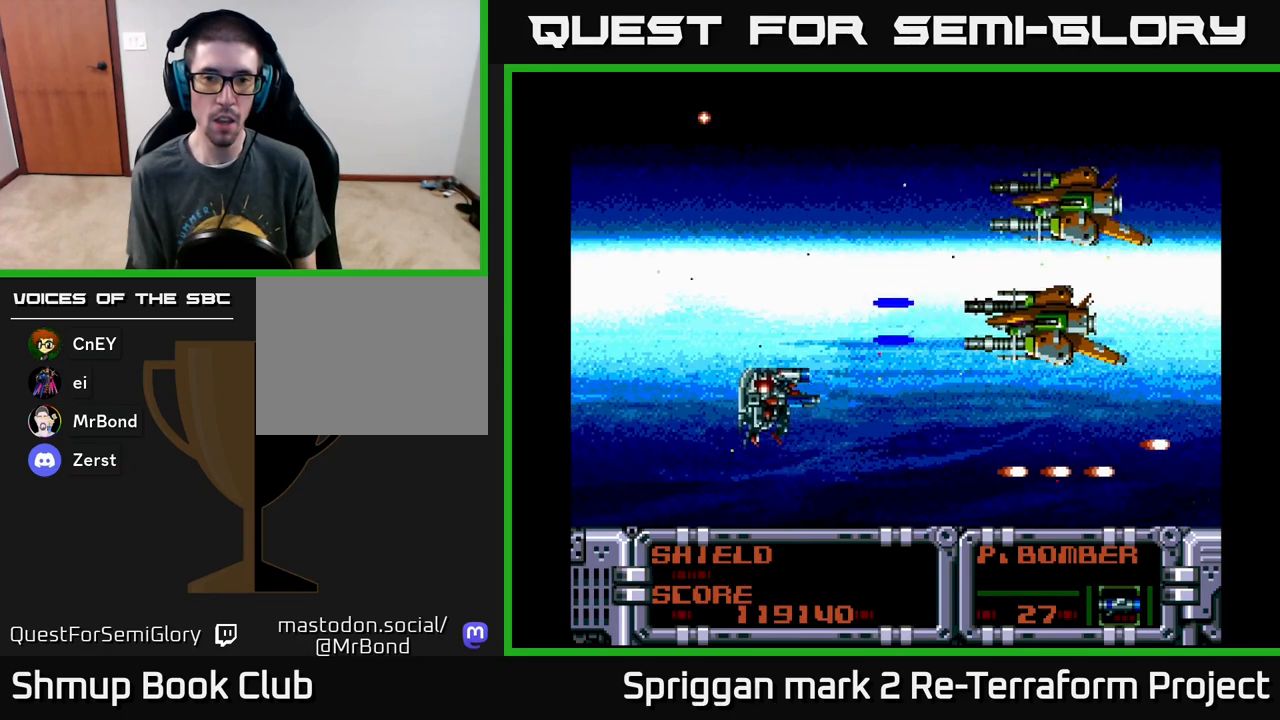
{"buttons": ["A", "DPAD_UP"]}
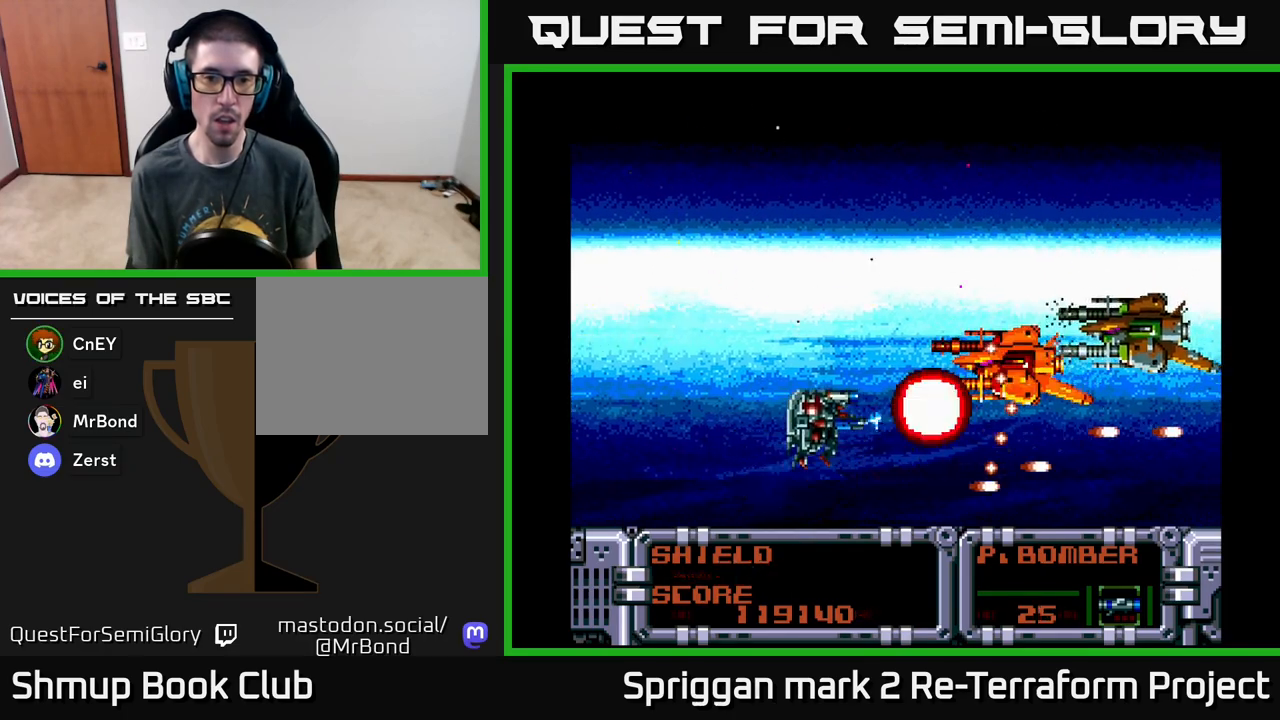
{"buttons": ["A", "DPAD_DOWN"]}
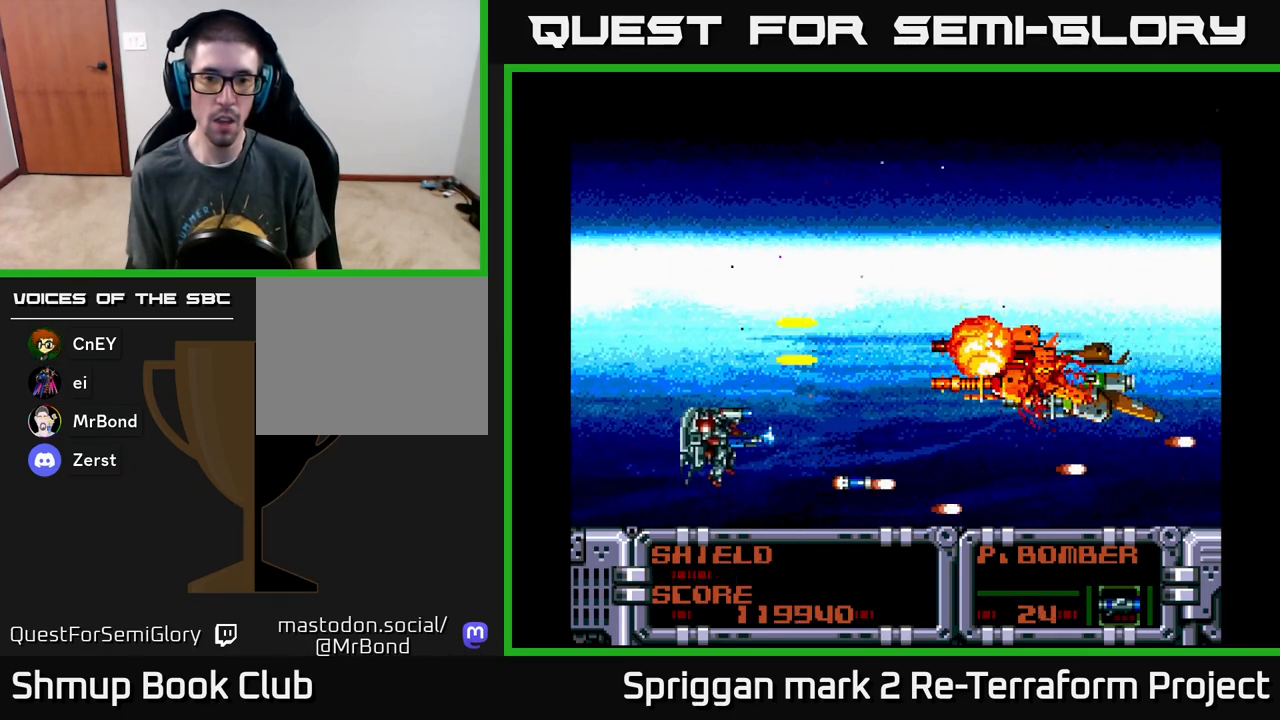
{"buttons": ["DPAD_UP"]}
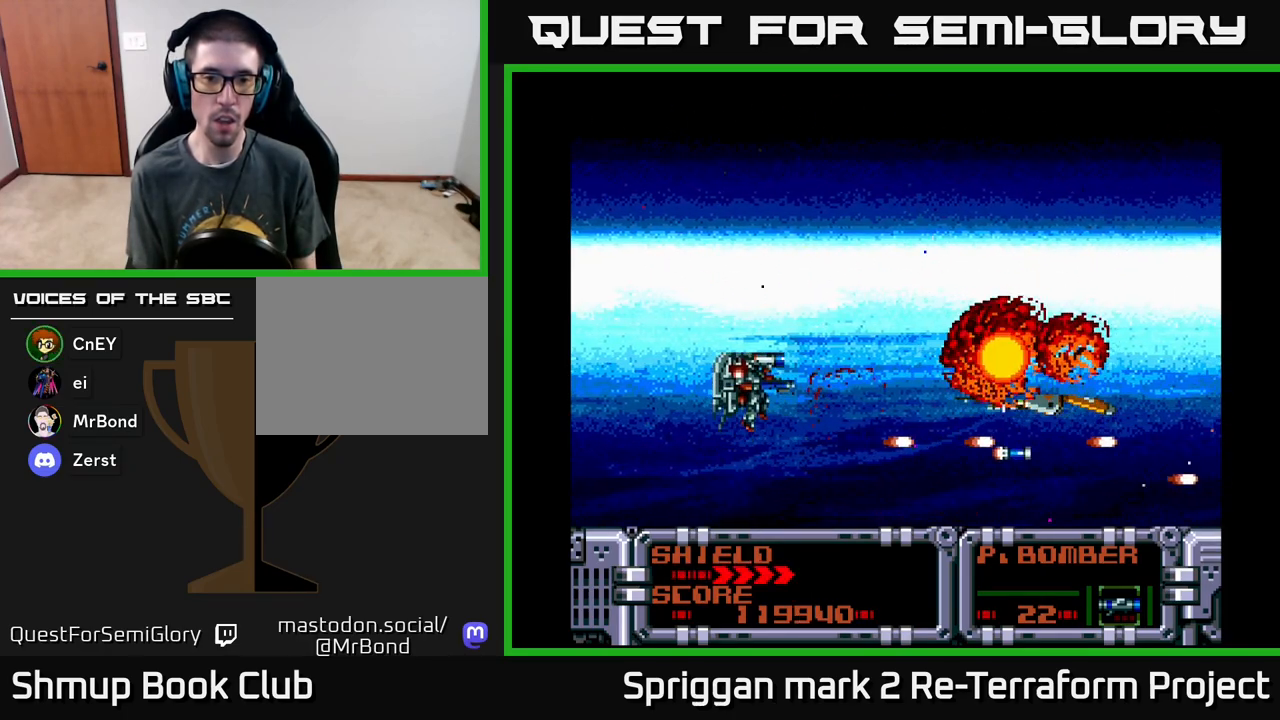
{"buttons": ["A", "DPAD_DOWN", "DPAD_RIGHT"], "events": [[17, "A", "down"], [50, "DPAD_UP", "up"], [67, "DPAD_DOWN", "down"], [133, "A", "up"], [183, "DPAD_RIGHT", "down"], [200, "A", "down"], [233, "DPAD_DOWN", "up"], [267, "DPAD_DOWN", "down"]]}